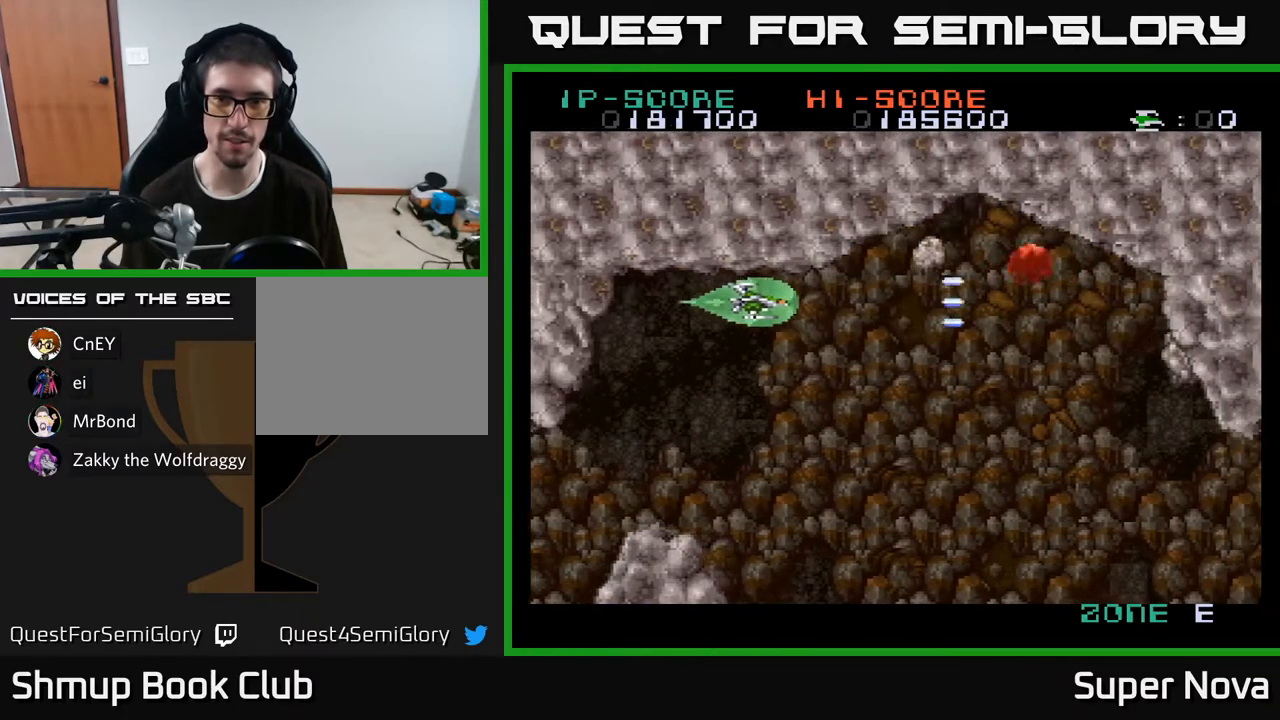
Gameplay with a controller (Xbox layout); each line is a JSON object with the inputs held at the frame after it. "events" lists button and stick changes between this image and that frame as [ms after this image, input, new state], when the widget could be followed in between. Not read: left_stick.
{"buttons": ["X", "DPAD_LEFT"], "right_stick": "center", "events": [[50, "DPAD_LEFT", "up"], [183, "DPAD_LEFT", "down"], [333, "DPAD_LEFT", "up"], [483, "DPAD_LEFT", "down"]]}
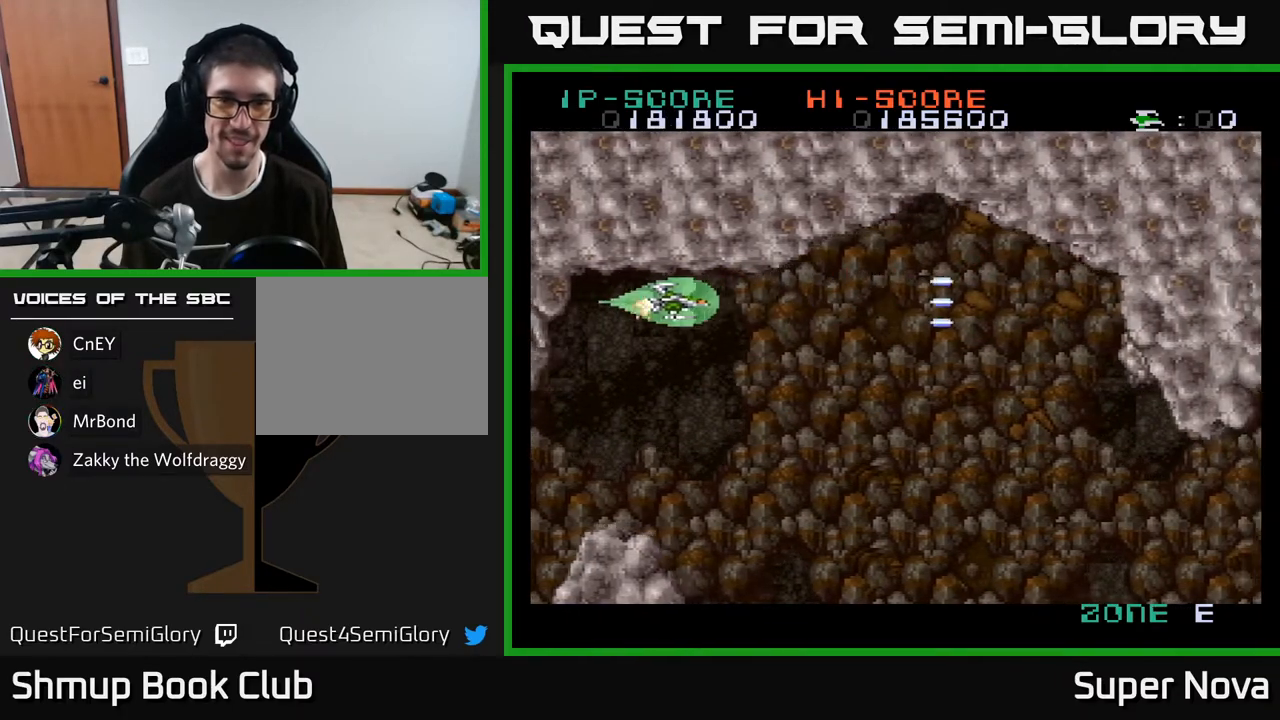
{"buttons": ["X", "DPAD_DOWN"], "right_stick": "center", "events": [[83, "DPAD_LEFT", "up"], [133, "DPAD_DOWN", "down"], [350, "DPAD_DOWN", "up"], [367, "DPAD_LEFT", "down"], [483, "DPAD_DOWN", "down"], [483, "DPAD_LEFT", "up"]]}
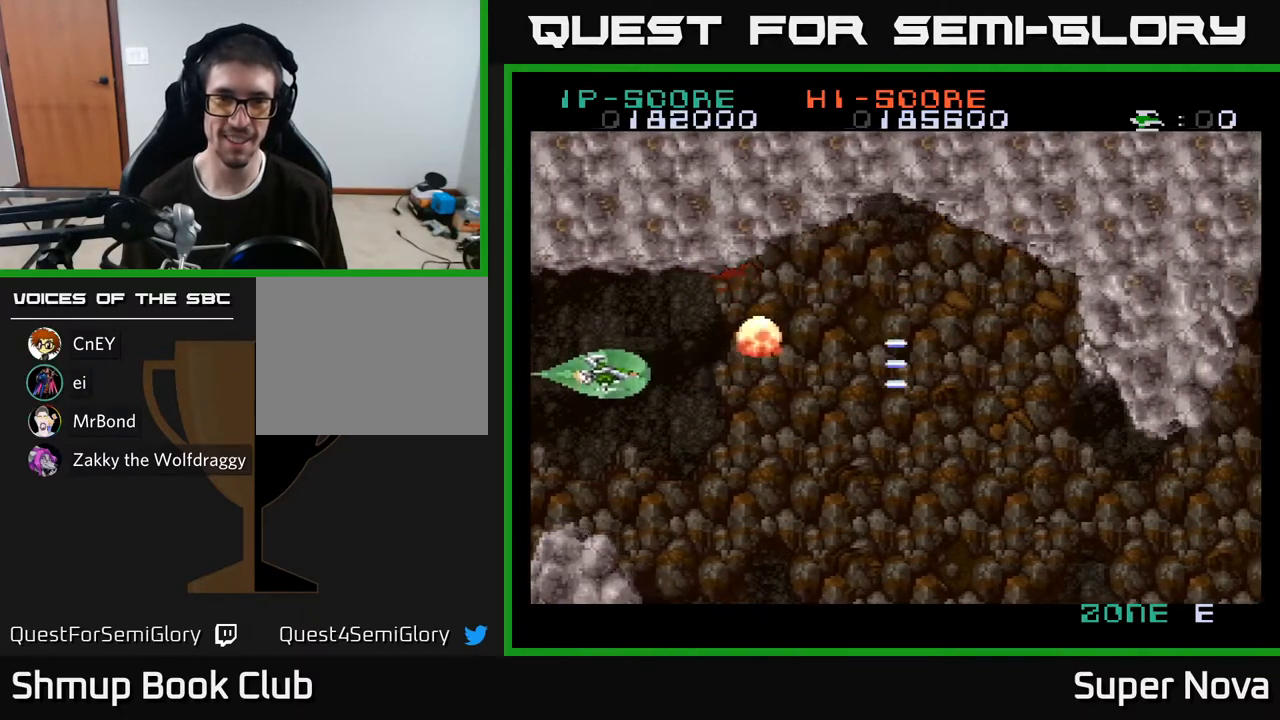
{"buttons": ["X", "DPAD_RIGHT"], "right_stick": "center", "events": [[33, "DPAD_RIGHT", "down"], [217, "DPAD_DOWN", "up"], [250, "DPAD_DOWN", "down"], [383, "DPAD_DOWN", "up"]]}
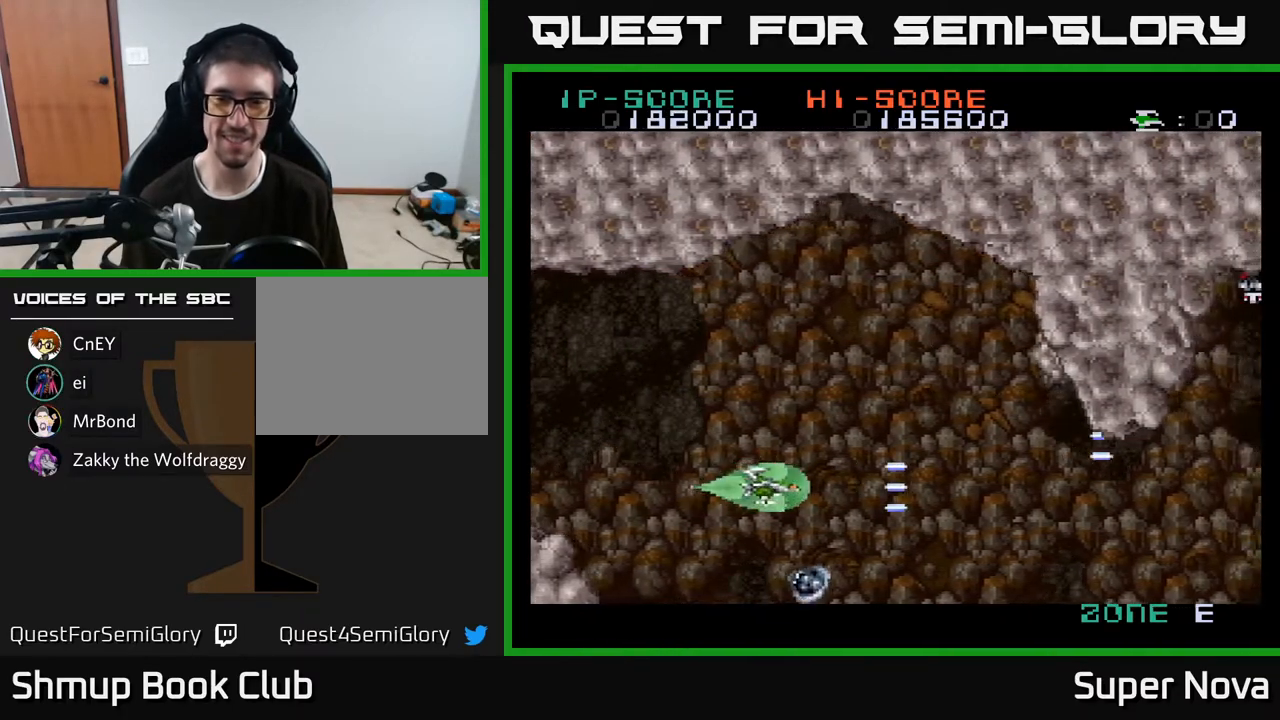
{"buttons": ["X", "DPAD_LEFT"], "right_stick": "center", "events": [[83, "DPAD_RIGHT", "up"], [117, "DPAD_LEFT", "down"], [283, "DPAD_DOWN", "down"], [317, "DPAD_LEFT", "up"], [467, "DPAD_DOWN", "up"], [467, "DPAD_LEFT", "down"]]}
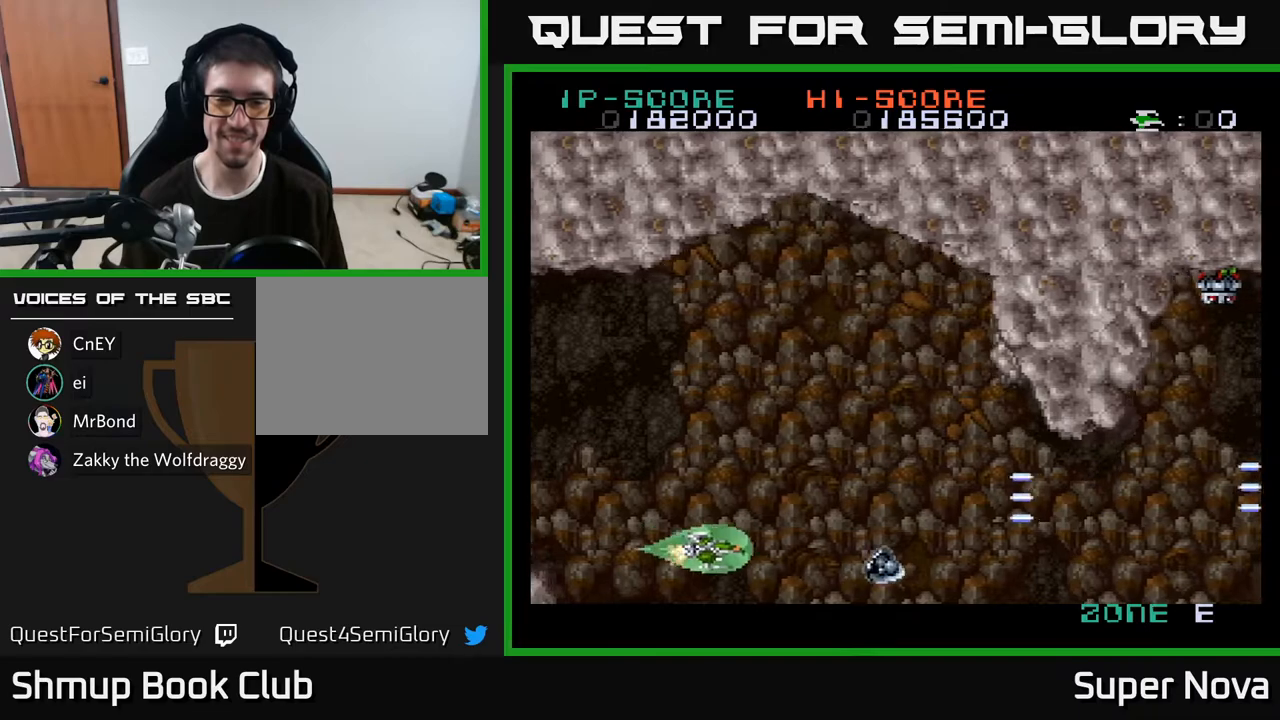
{"buttons": ["X"], "right_stick": "center", "events": [[117, "DPAD_LEFT", "up"], [233, "DPAD_LEFT", "down"], [350, "DPAD_LEFT", "up"], [350, "DPAD_UP", "down"], [483, "DPAD_UP", "up"]]}
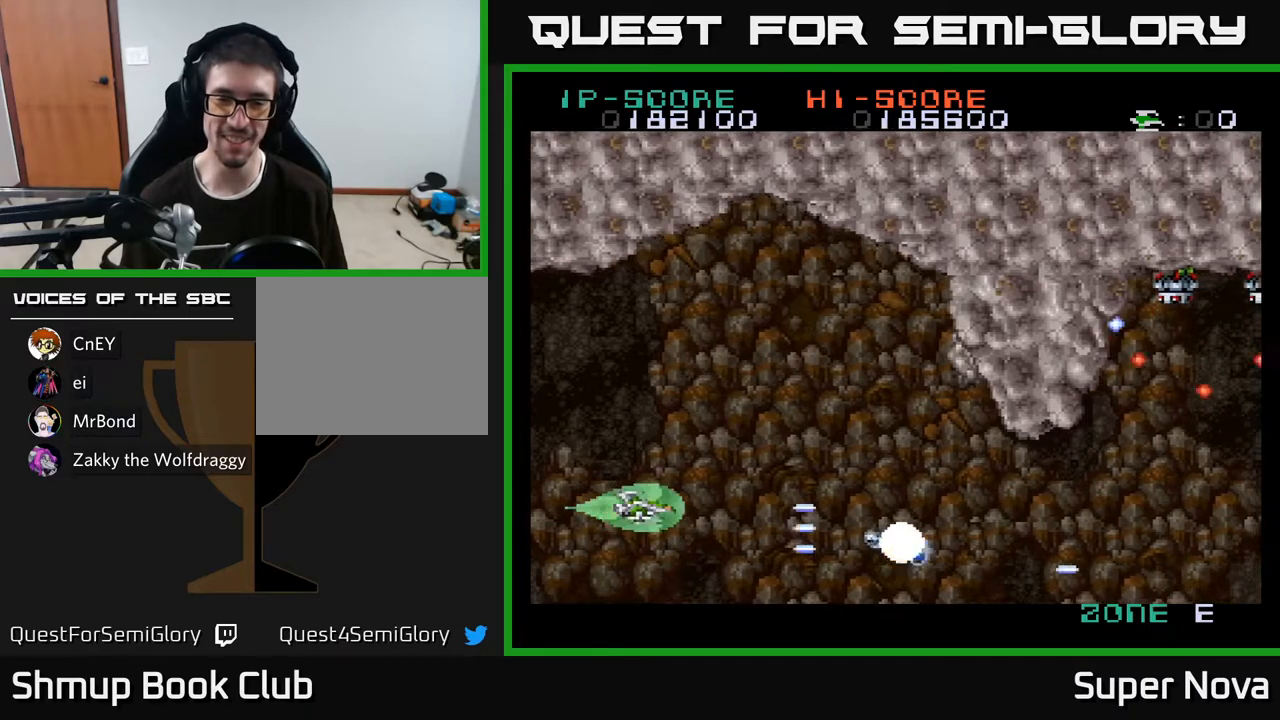
{"buttons": ["X", "DPAD_RIGHT"], "right_stick": "center", "events": [[150, "DPAD_DOWN", "down"], [250, "DPAD_RIGHT", "down"], [267, "DPAD_DOWN", "up"]]}
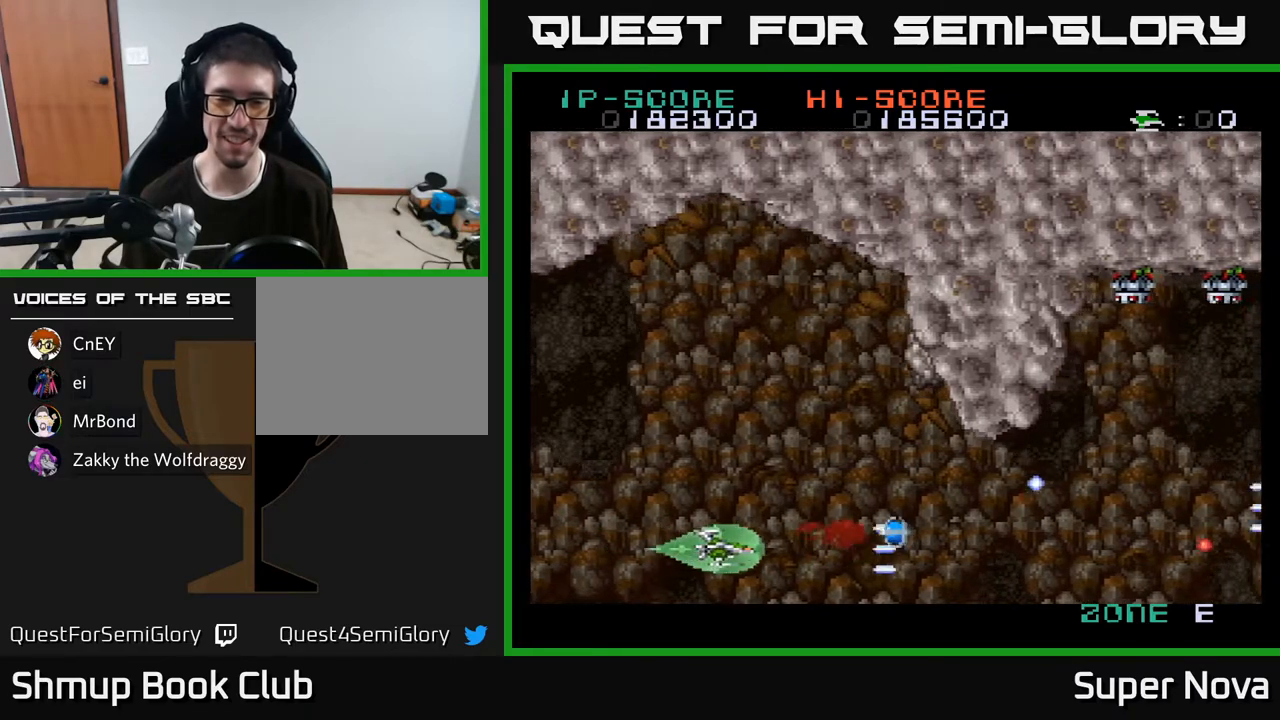
{"buttons": ["X", "DPAD_RIGHT"], "right_stick": "center", "events": [[100, "DPAD_RIGHT", "up"], [100, "DPAD_UP", "down"], [183, "DPAD_RIGHT", "down"], [183, "DPAD_UP", "up"]]}
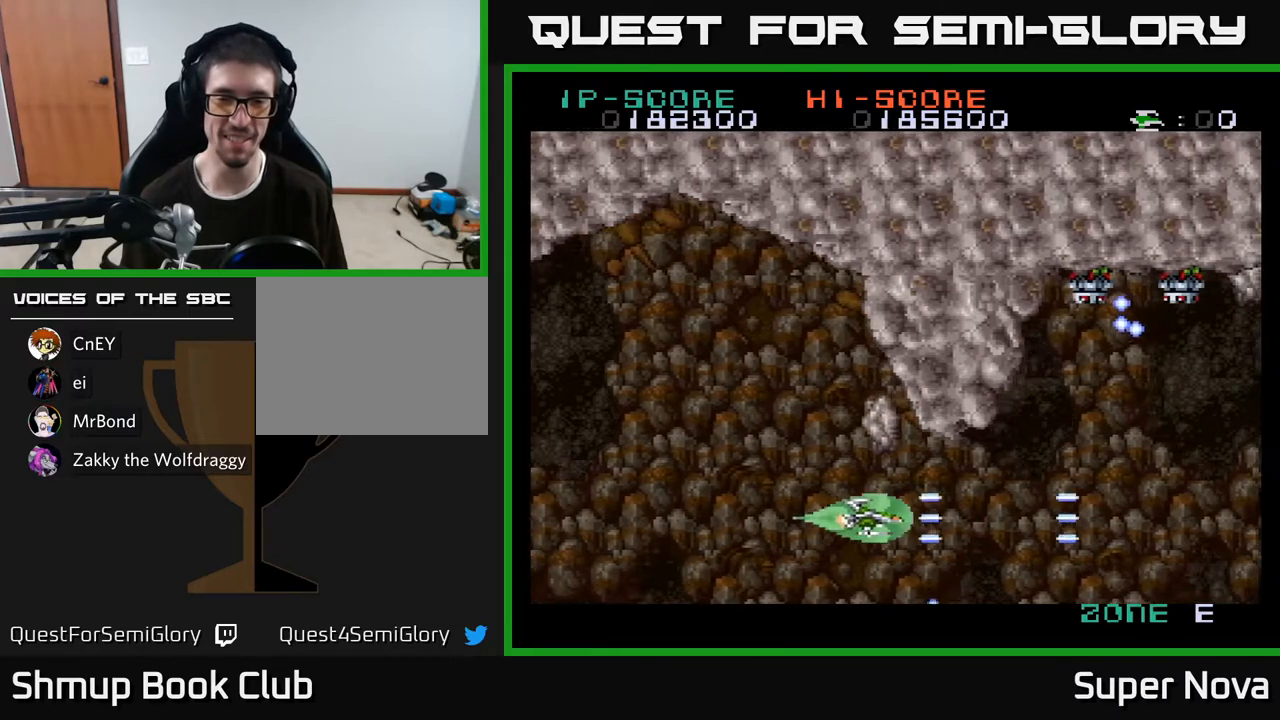
{"buttons": ["A", "X", "DPAD_LEFT"], "right_stick": "center", "events": [[50, "DPAD_RIGHT", "up"], [67, "DPAD_LEFT", "down"], [100, "A", "down"], [133, "X", "up"], [450, "X", "down"]]}
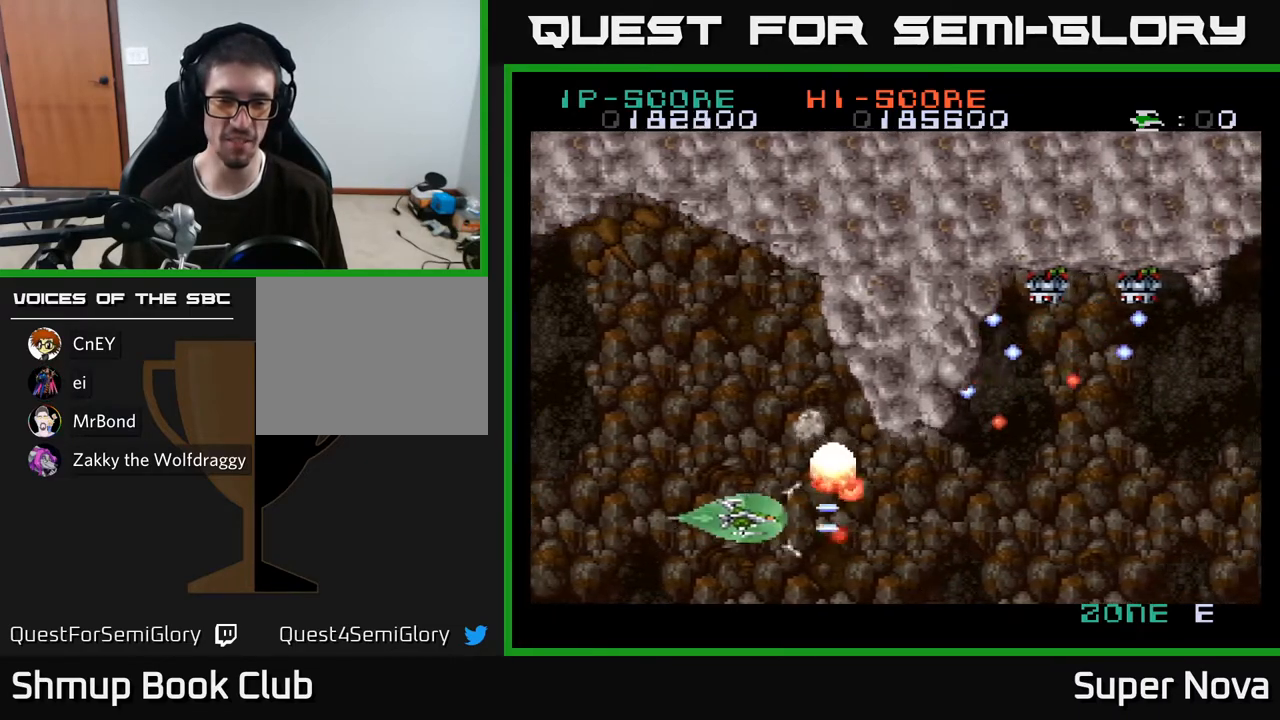
{"buttons": ["X", "DPAD_DOWN", "DPAD_RIGHT"], "right_stick": "center", "events": [[33, "A", "up"], [83, "DPAD_UP", "down"], [367, "DPAD_UP", "up"], [417, "DPAD_DOWN", "down"], [433, "DPAD_LEFT", "up"], [483, "DPAD_RIGHT", "down"]]}
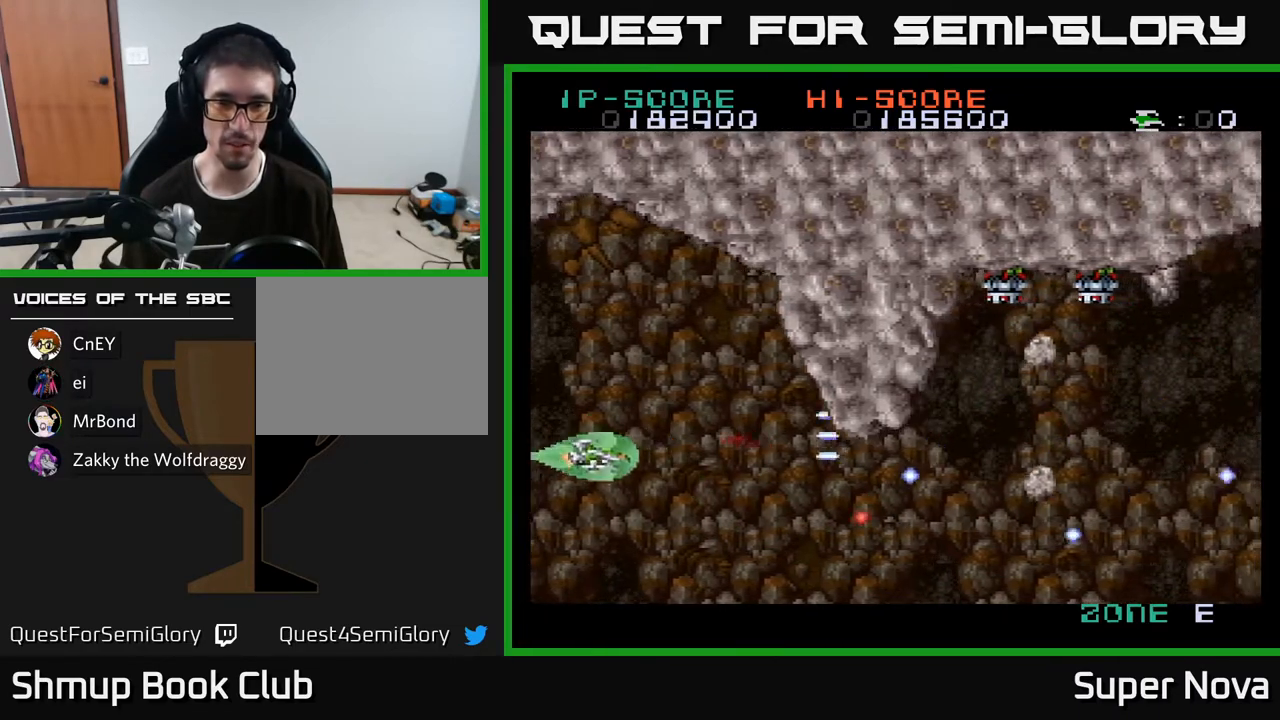
{"buttons": ["X", "DPAD_DOWN", "DPAD_RIGHT"], "right_stick": "center", "events": [[283, "DPAD_DOWN", "up"], [300, "DPAD_RIGHT", "up"], [300, "DPAD_UP", "down"], [433, "DPAD_UP", "up"], [450, "DPAD_RIGHT", "down"], [483, "DPAD_DOWN", "down"]]}
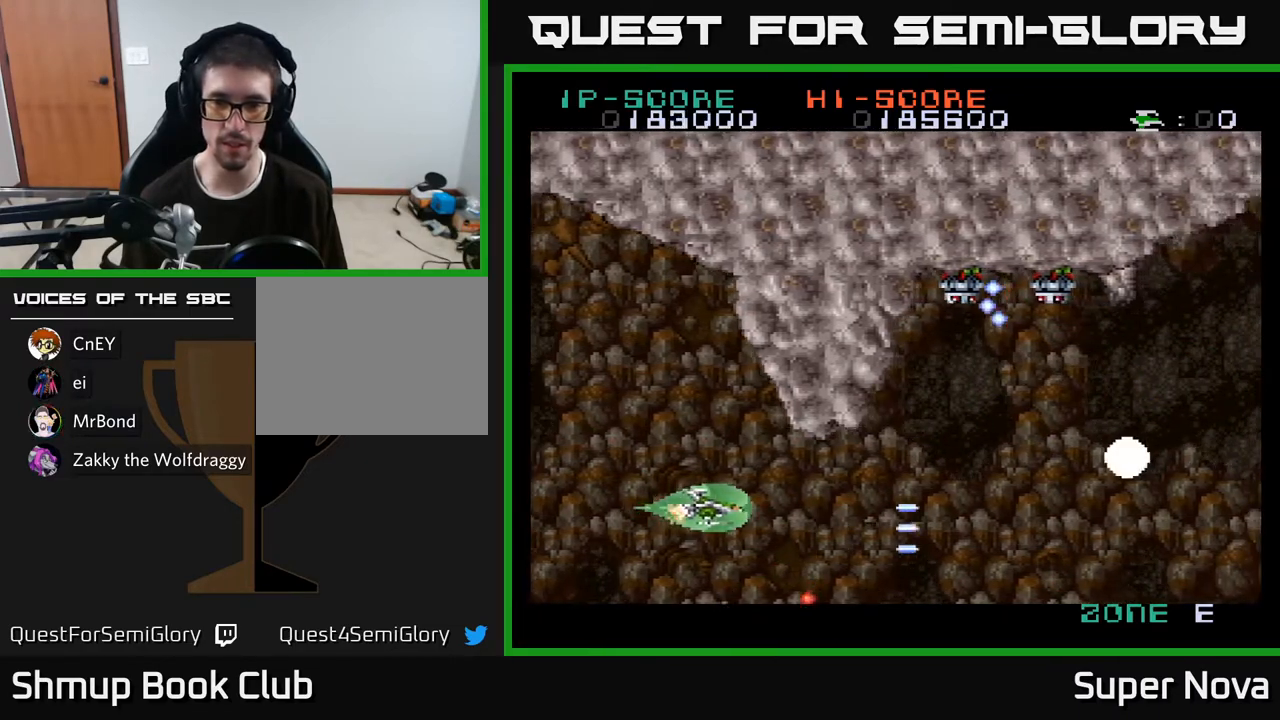
{"buttons": ["DPAD_UP", "DPAD_RIGHT"], "right_stick": "center", "events": [[167, "DPAD_DOWN", "up"], [333, "A", "down"], [350, "X", "up"], [383, "DPAD_UP", "down"], [417, "DPAD_RIGHT", "up"], [433, "DPAD_RIGHT", "down"], [467, "A", "up"]]}
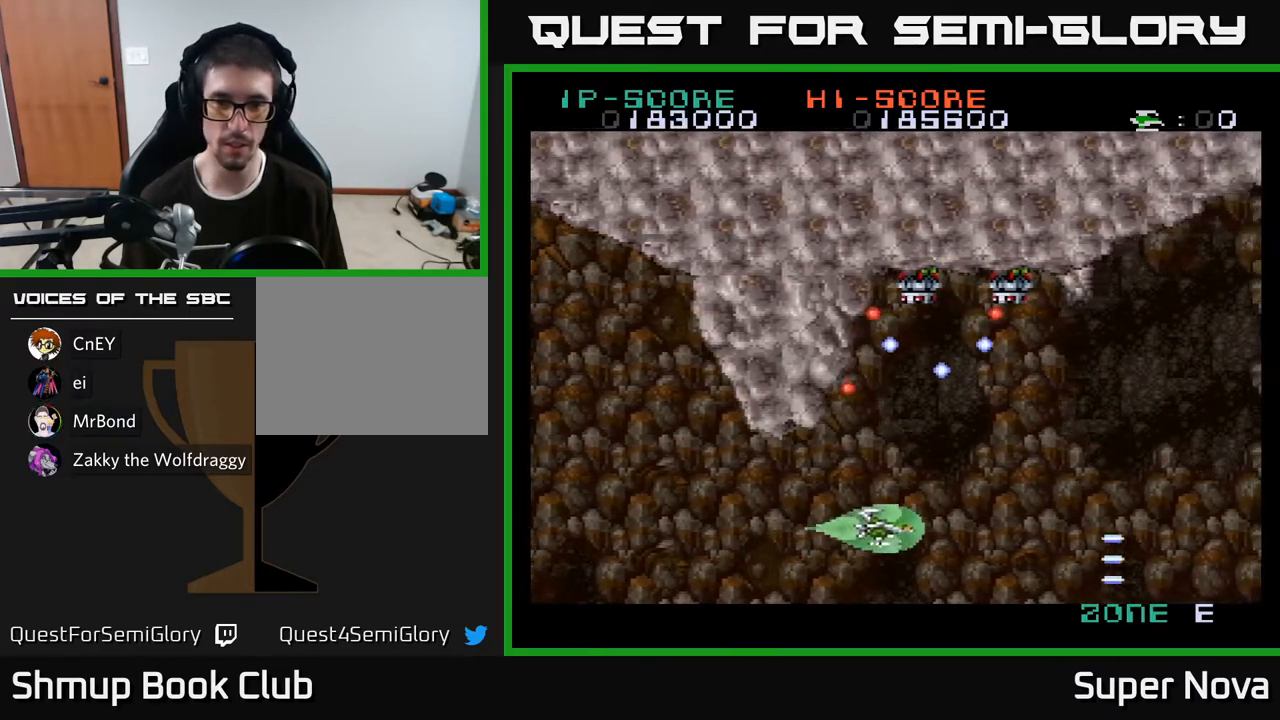
{"buttons": ["A", "DPAD_RIGHT"], "right_stick": "center", "events": [[33, "A", "down"], [33, "DPAD_UP", "up"], [83, "DPAD_RIGHT", "up"], [133, "A", "up"], [133, "DPAD_LEFT", "down"], [200, "A", "down"], [400, "DPAD_LEFT", "up"], [433, "DPAD_RIGHT", "down"]]}
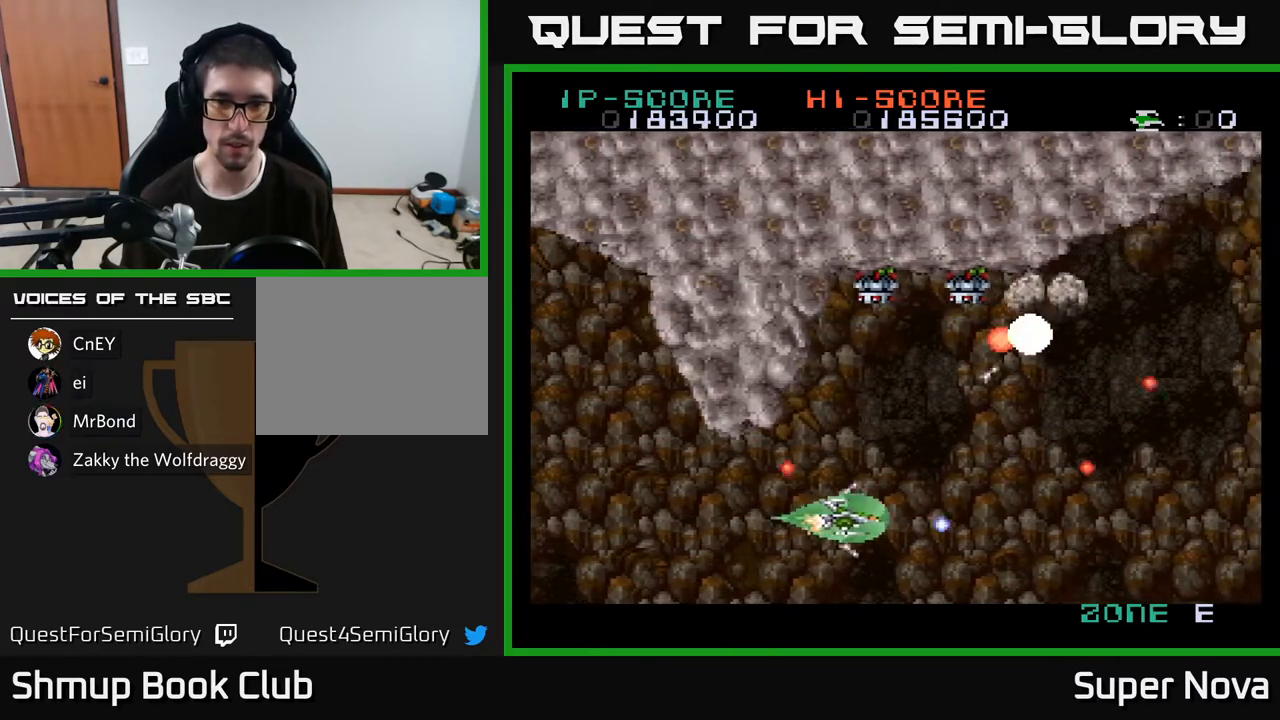
{"buttons": ["X", "DPAD_DOWN", "DPAD_LEFT"], "right_stick": "center", "events": [[67, "DPAD_UP", "down"], [100, "DPAD_RIGHT", "up"], [183, "DPAD_LEFT", "down"], [217, "X", "down"], [283, "DPAD_UP", "up"], [333, "A", "up"], [433, "DPAD_DOWN", "down"]]}
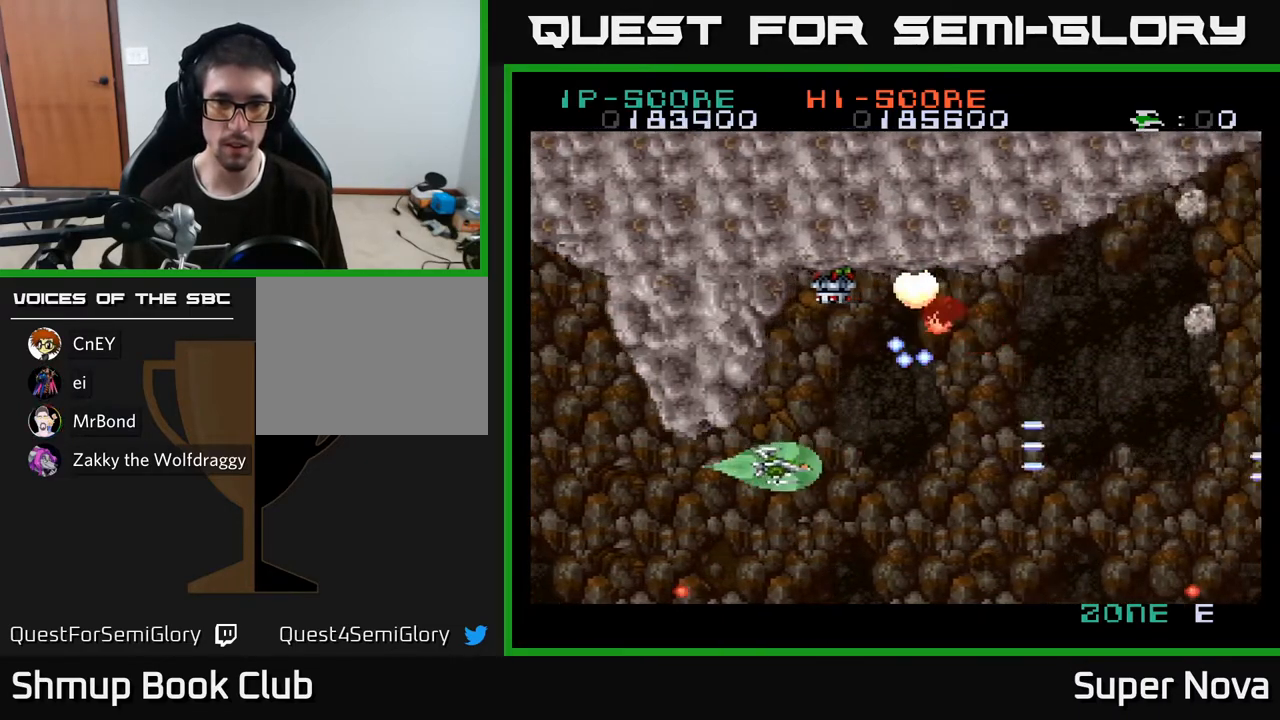
{"buttons": ["A"], "right_stick": "center", "events": [[50, "A", "down"], [67, "X", "up"], [150, "DPAD_DOWN", "up"], [333, "DPAD_LEFT", "up"]]}
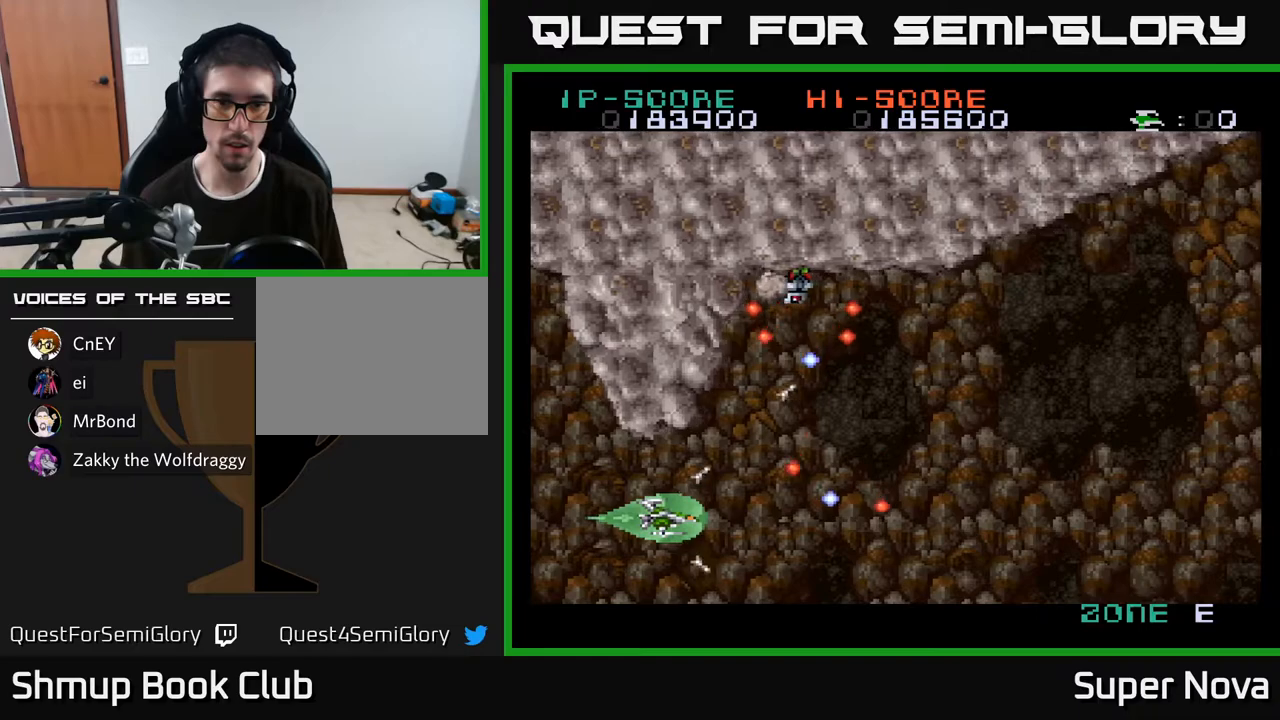
{"buttons": ["A", "X", "DPAD_RIGHT"], "right_stick": "center", "events": [[150, "DPAD_UP", "down"], [183, "DPAD_LEFT", "down"], [233, "DPAD_UP", "up"], [283, "DPAD_DOWN", "down"], [300, "DPAD_LEFT", "up"], [333, "DPAD_RIGHT", "down"], [417, "X", "down"], [500, "DPAD_DOWN", "up"]]}
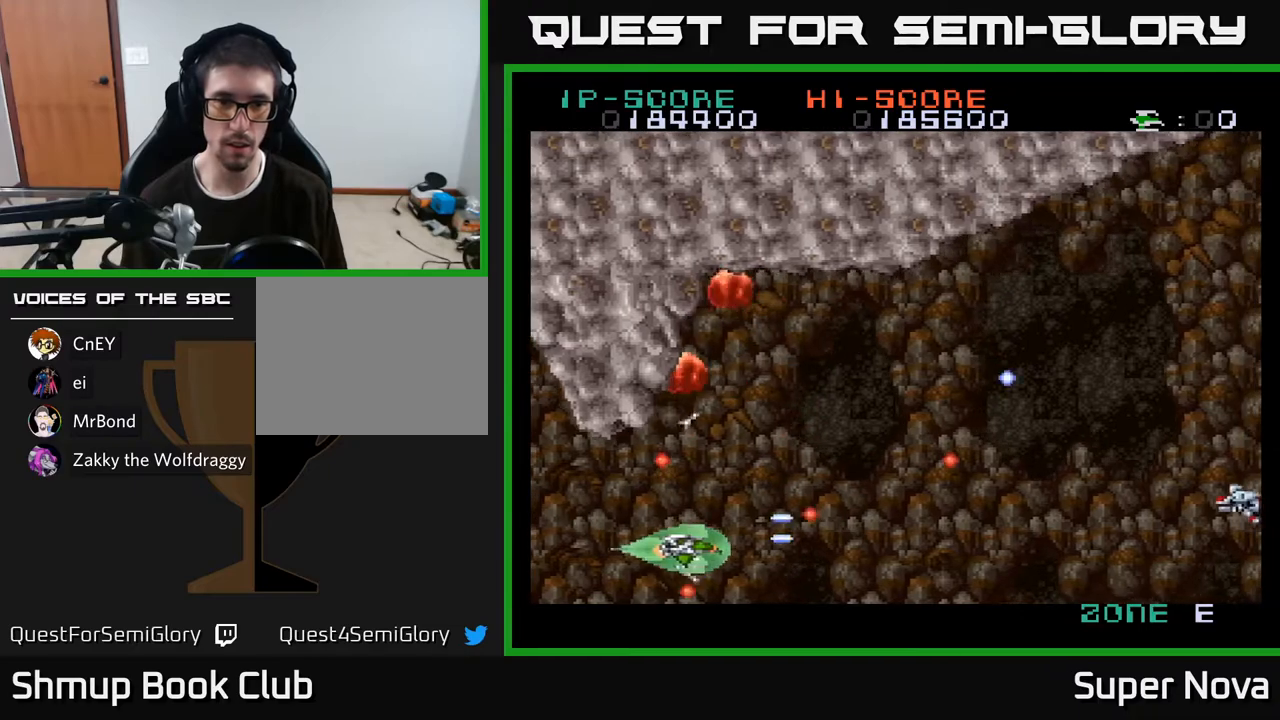
{"buttons": ["X", "DPAD_RIGHT"], "right_stick": "center", "events": [[33, "A", "up"], [150, "DPAD_RIGHT", "up"], [150, "DPAD_UP", "down"], [317, "DPAD_UP", "up"], [333, "DPAD_RIGHT", "down"], [350, "A", "down"], [417, "A", "up"]]}
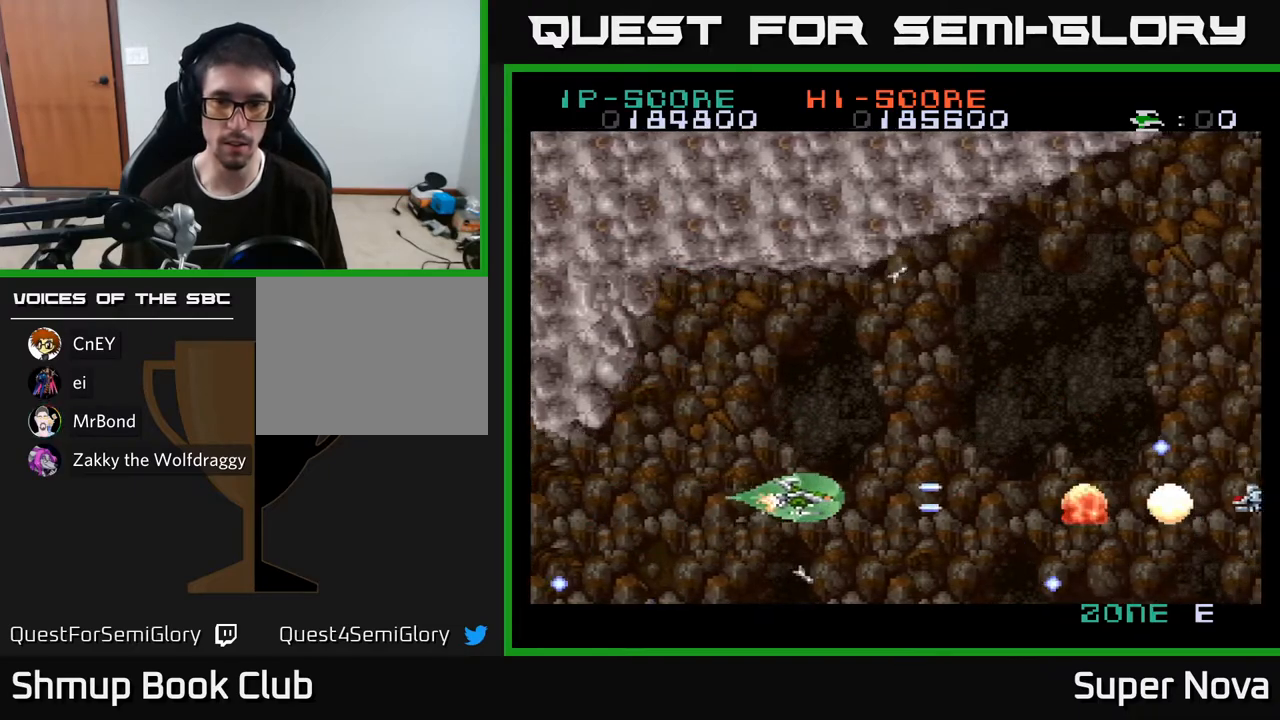
{"buttons": ["X", "DPAD_RIGHT"], "right_stick": "center", "events": [[83, "DPAD_RIGHT", "up"], [383, "DPAD_RIGHT", "down"]]}
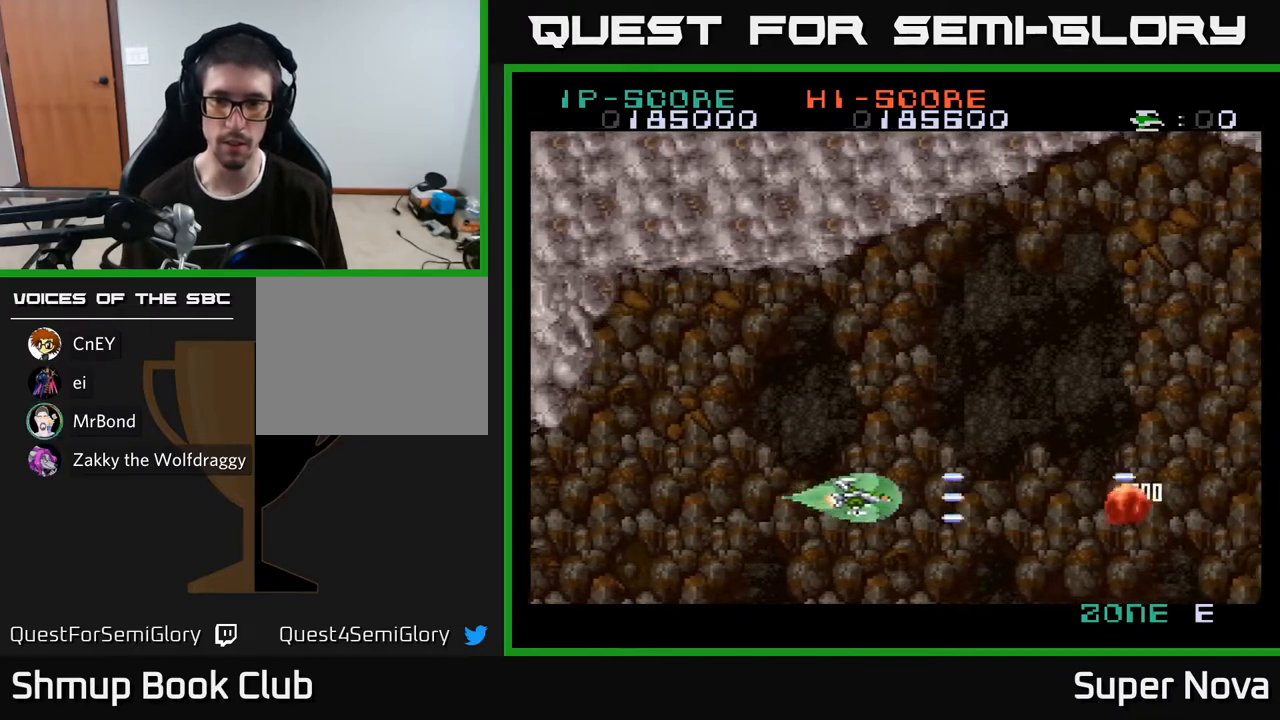
{"buttons": ["A"], "right_stick": "center", "events": [[67, "DPAD_UP", "down"], [333, "DPAD_UP", "up"], [417, "A", "down"], [433, "X", "up"], [500, "DPAD_RIGHT", "up"]]}
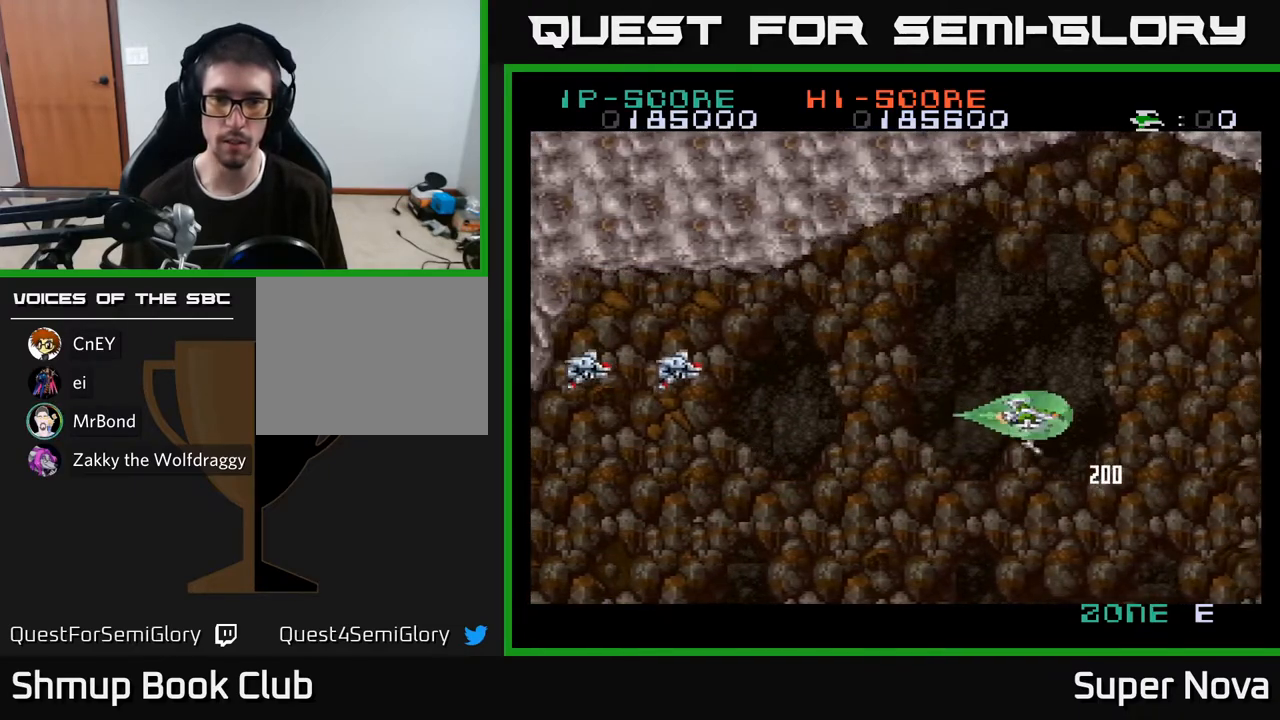
{"buttons": ["DPAD_UP", "DPAD_LEFT"], "right_stick": "center", "events": [[67, "DPAD_LEFT", "down"], [83, "DPAD_DOWN", "down"], [283, "A", "up"], [383, "DPAD_DOWN", "up"], [483, "DPAD_UP", "down"]]}
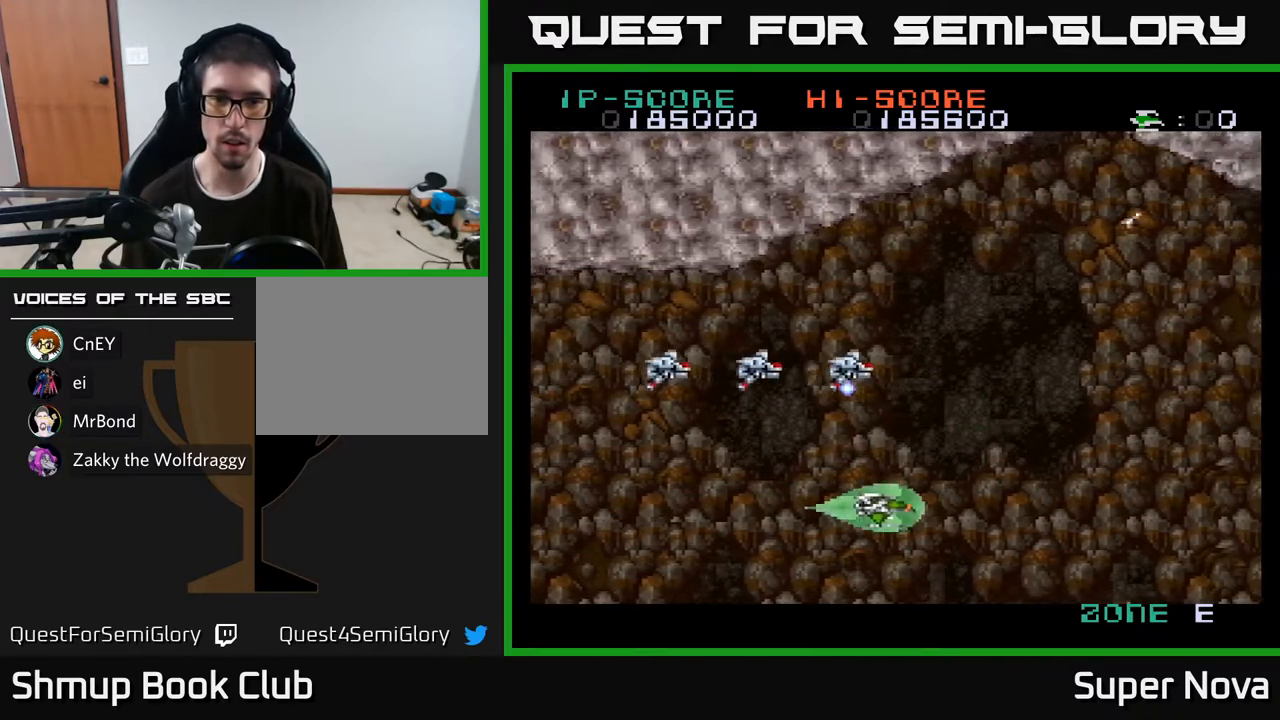
{"buttons": ["A", "DPAD_LEFT"], "right_stick": "center", "events": [[17, "A", "down"], [83, "DPAD_UP", "up"], [133, "DPAD_LEFT", "up"], [150, "DPAD_LEFT", "down"]]}
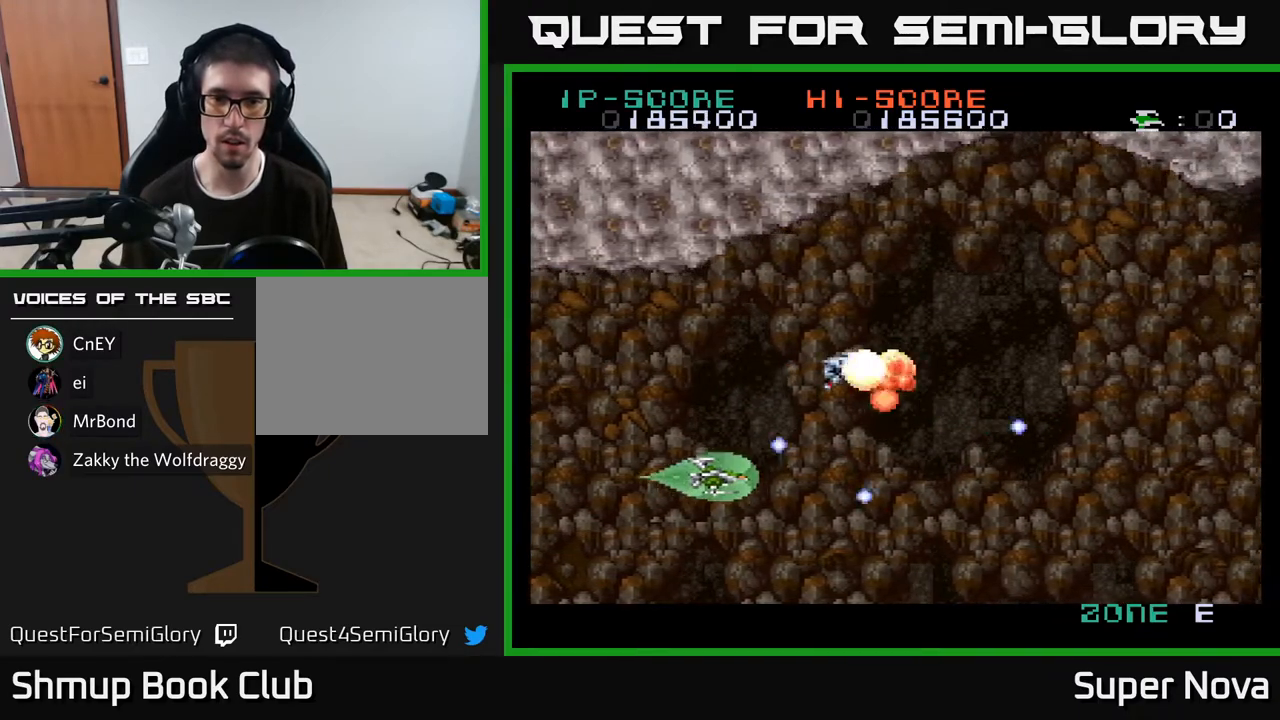
{"buttons": ["X", "DPAD_RIGHT"], "right_stick": "center", "events": [[50, "DPAD_LEFT", "up"], [50, "DPAD_UP", "down"], [250, "DPAD_RIGHT", "down"], [350, "DPAD_UP", "up"], [350, "X", "down"], [400, "DPAD_UP", "down"], [417, "A", "up"], [450, "DPAD_UP", "up"]]}
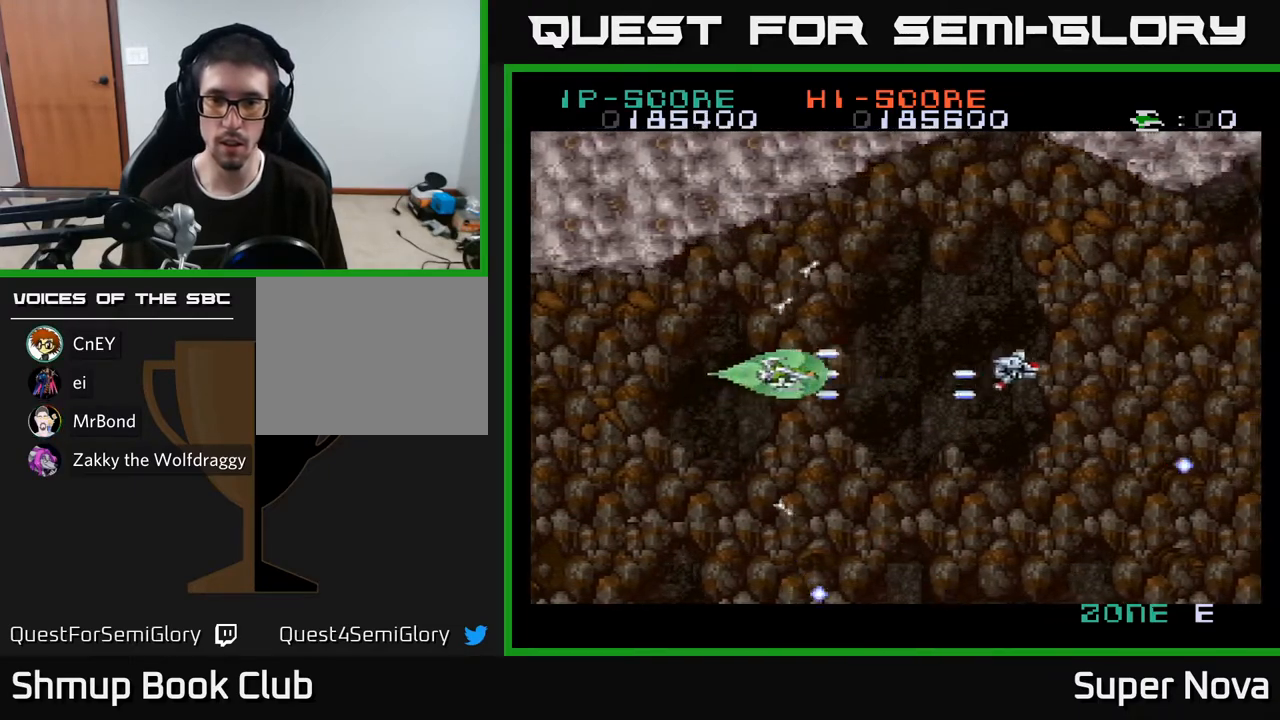
{"buttons": ["X", "DPAD_RIGHT"], "right_stick": "center", "events": [[67, "DPAD_RIGHT", "up"], [83, "DPAD_DOWN", "down"], [117, "DPAD_LEFT", "down"], [133, "DPAD_DOWN", "up"], [283, "DPAD_LEFT", "up"], [333, "DPAD_RIGHT", "down"]]}
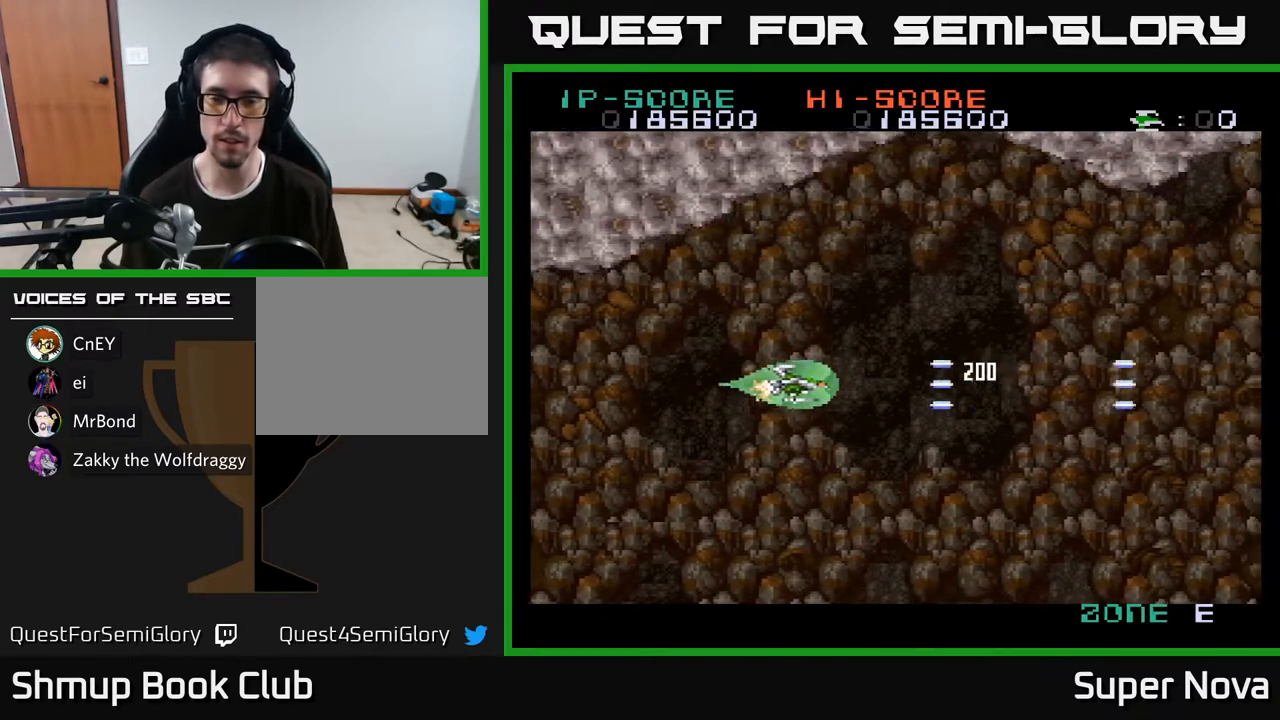
{"buttons": [], "right_stick": "center", "events": [[267, "DPAD_RIGHT", "up"], [300, "X", "up"]]}
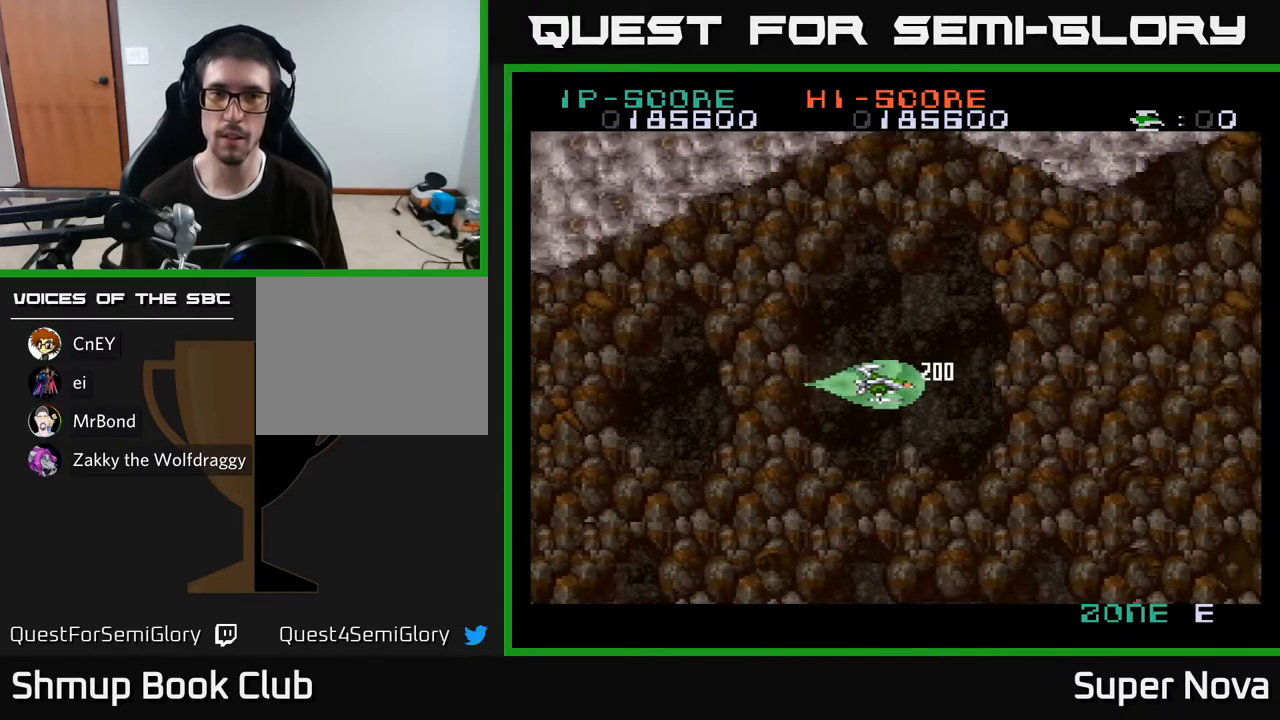
{"buttons": [], "right_stick": "center", "events": []}
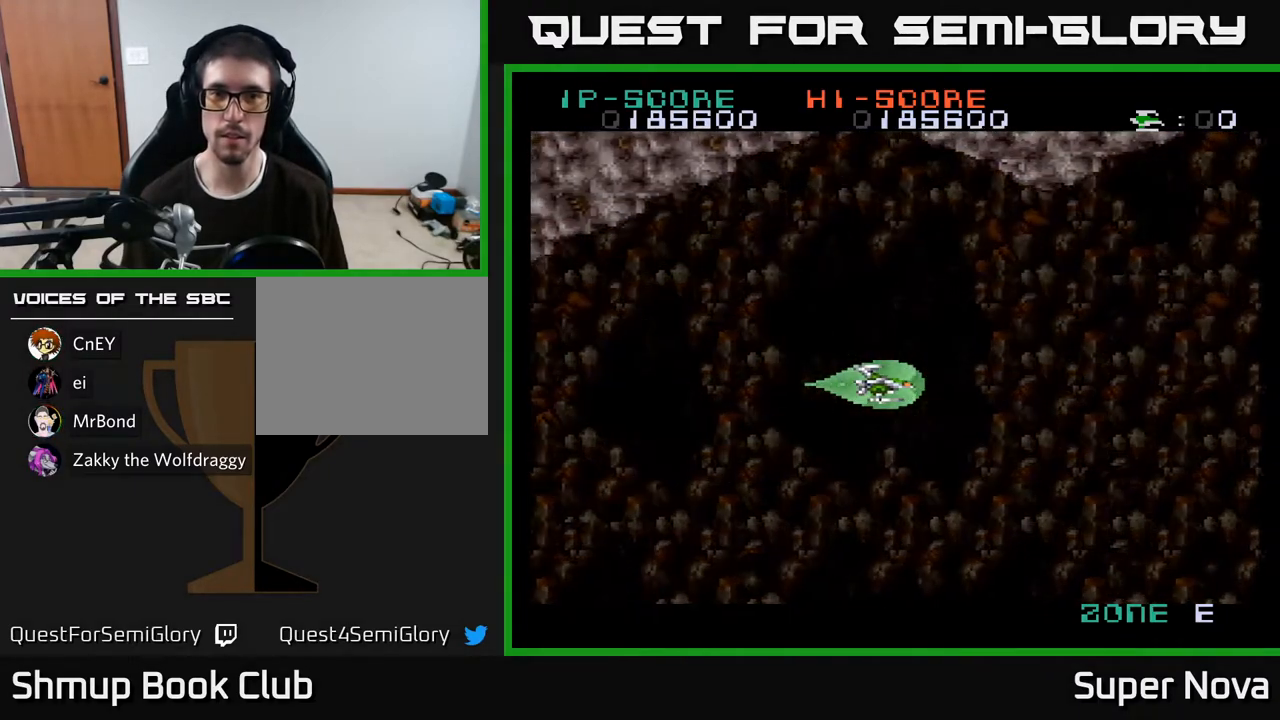
{"buttons": ["X"], "right_stick": "center", "events": [[150, "X", "down"], [217, "DPAD_RIGHT", "down"], [400, "DPAD_RIGHT", "up"]]}
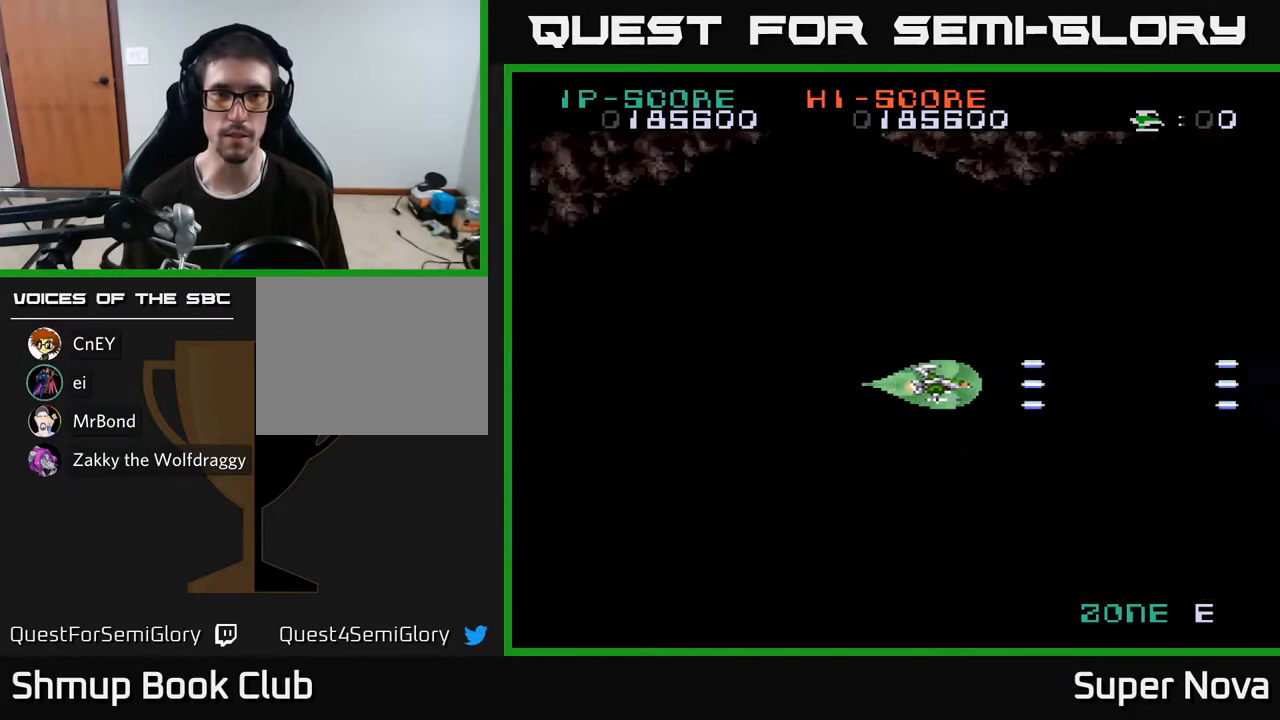
{"buttons": ["X"], "right_stick": "center", "events": []}
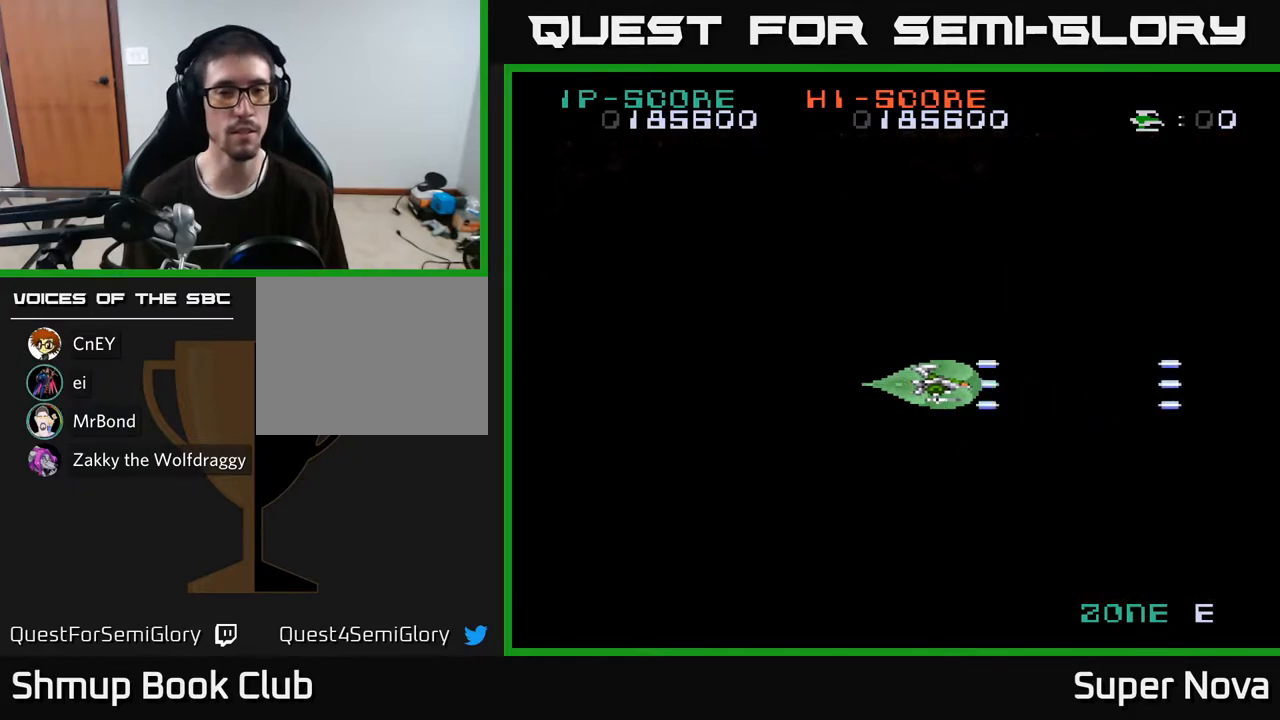
{"buttons": ["A", "X"], "right_stick": "center", "events": [[500, "A", "down"]]}